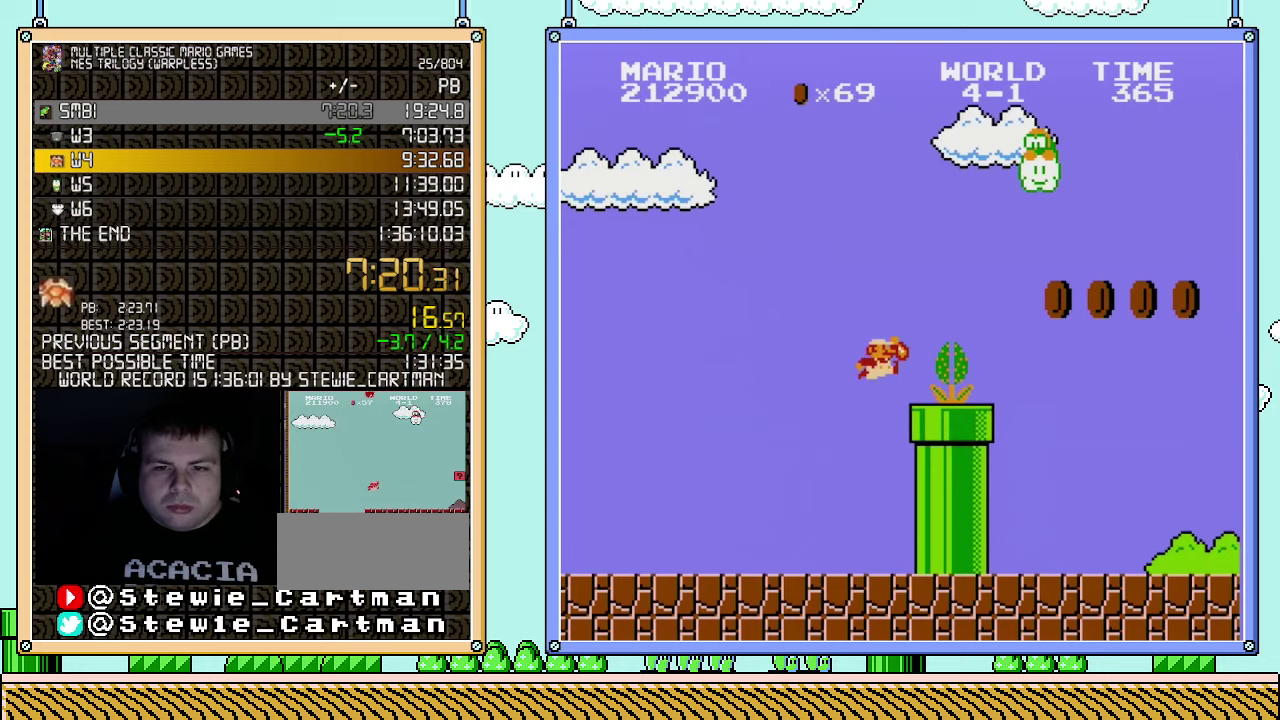
Gameplay with a controller (Nintendo layout); each line is a JSON object with the inputs held at the frame after it. "events" lists button and stick changes between this image and that frame as [ms after this image, input, new state], when the widget could be followed in between. Not read: L3 R3.
{"buttons": ["B", "DPAD_RIGHT"], "events": [[183, "B", "down"], [217, "A", "up"]]}
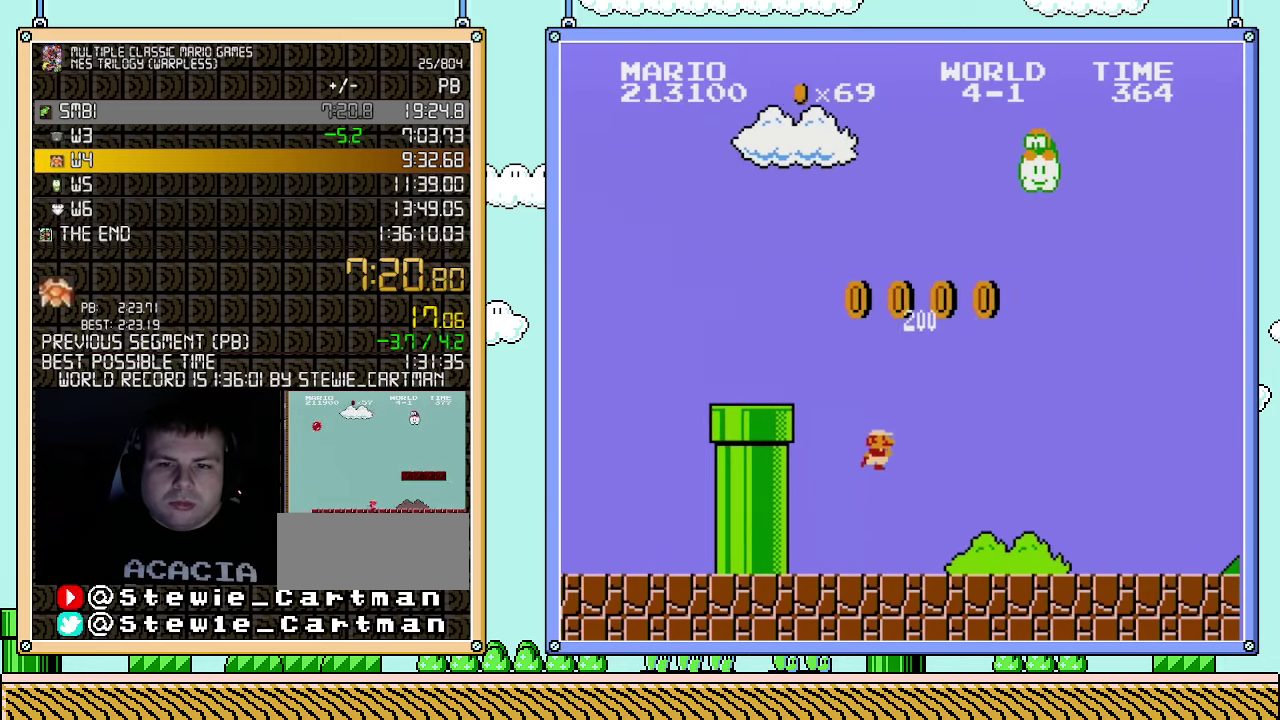
{"buttons": ["B", "DPAD_RIGHT"], "events": []}
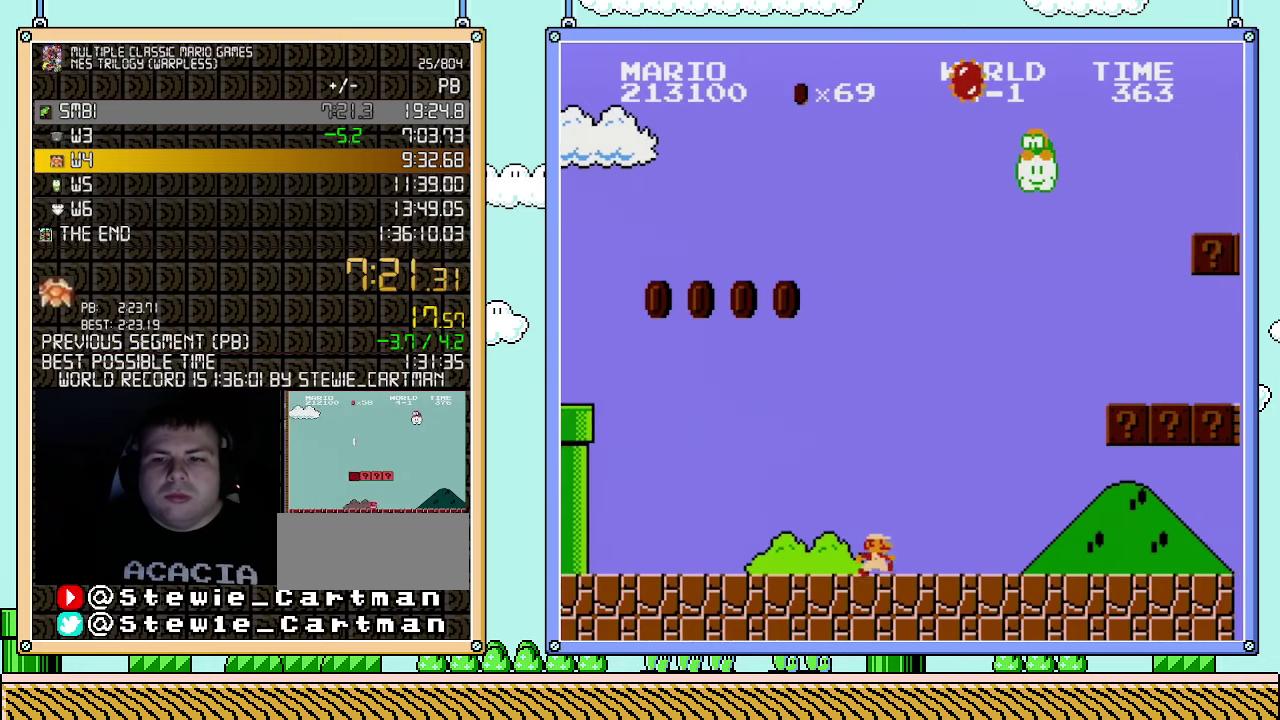
{"buttons": ["A", "B", "DPAD_RIGHT"], "events": [[367, "A", "down"]]}
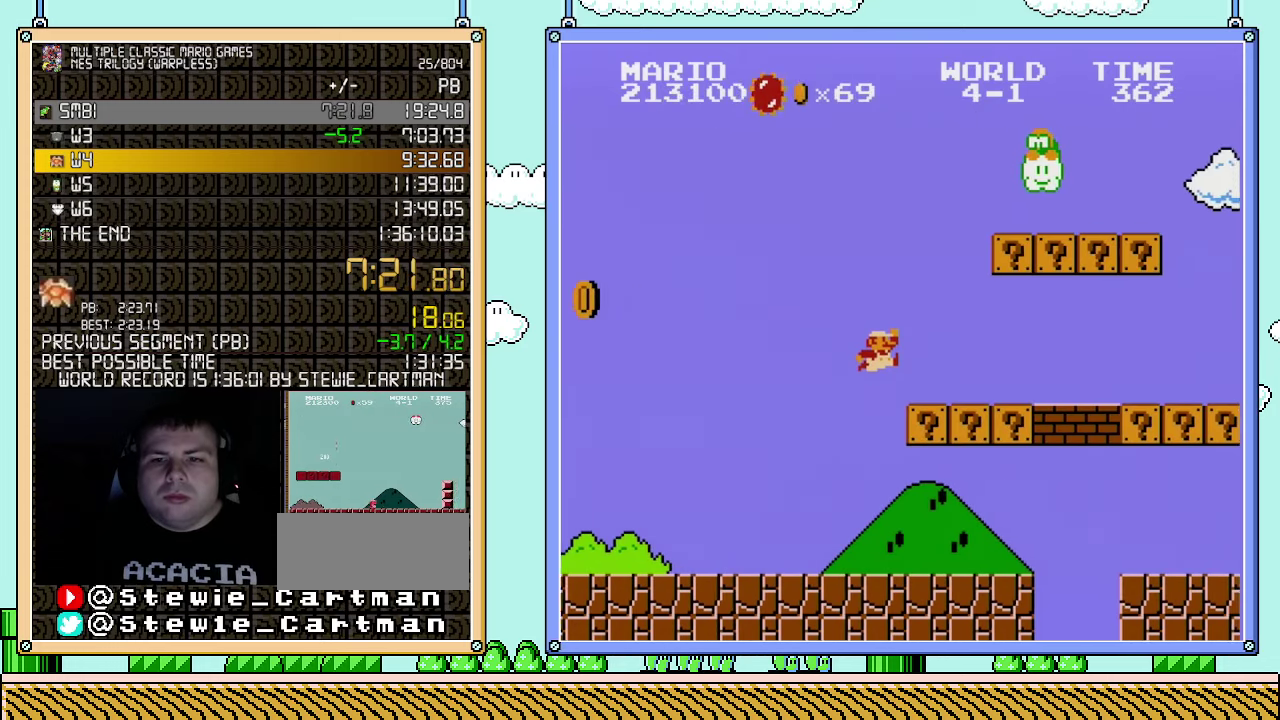
{"buttons": ["B", "DPAD_RIGHT"], "events": [[317, "A", "up"]]}
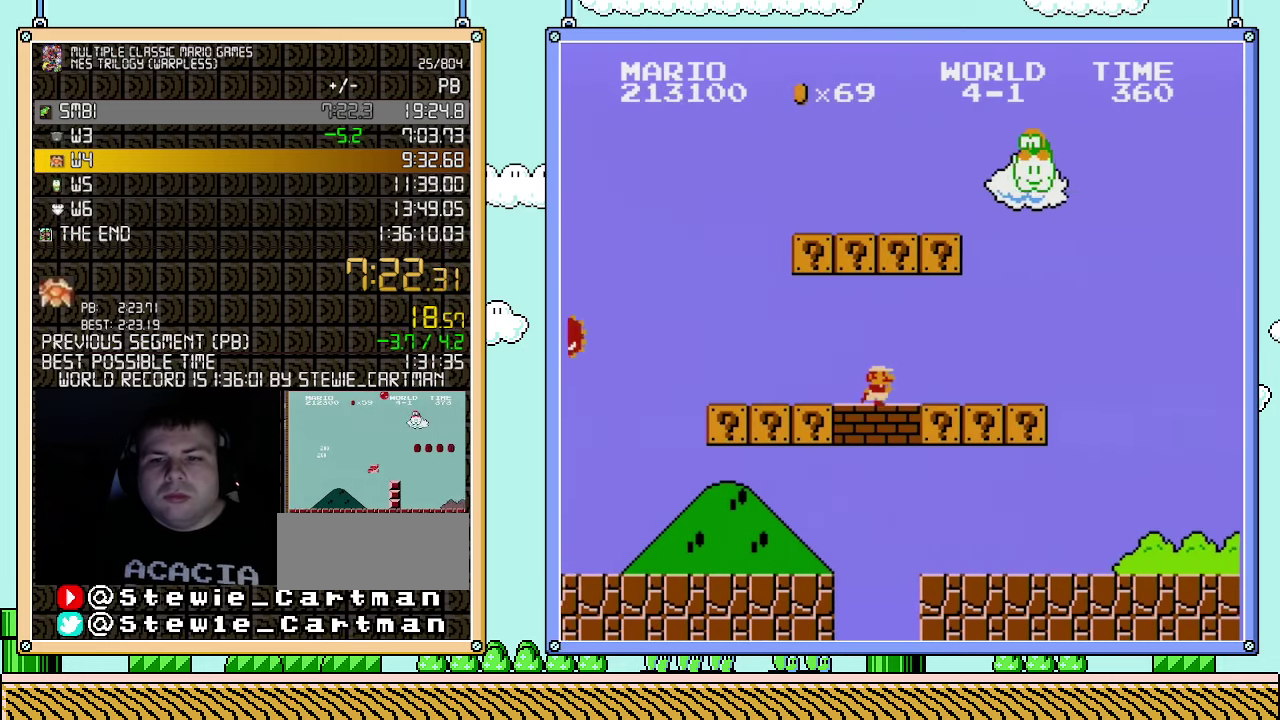
{"buttons": ["B", "DPAD_RIGHT"], "events": []}
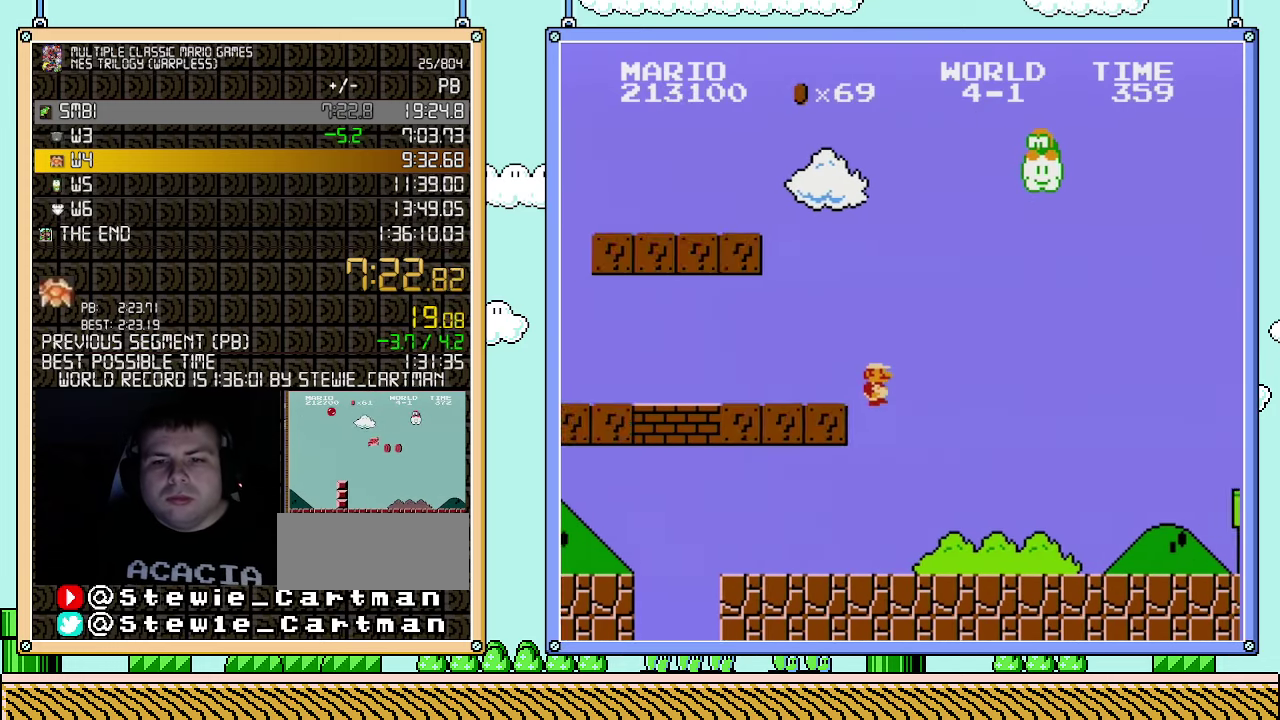
{"buttons": ["B", "DPAD_RIGHT"], "events": []}
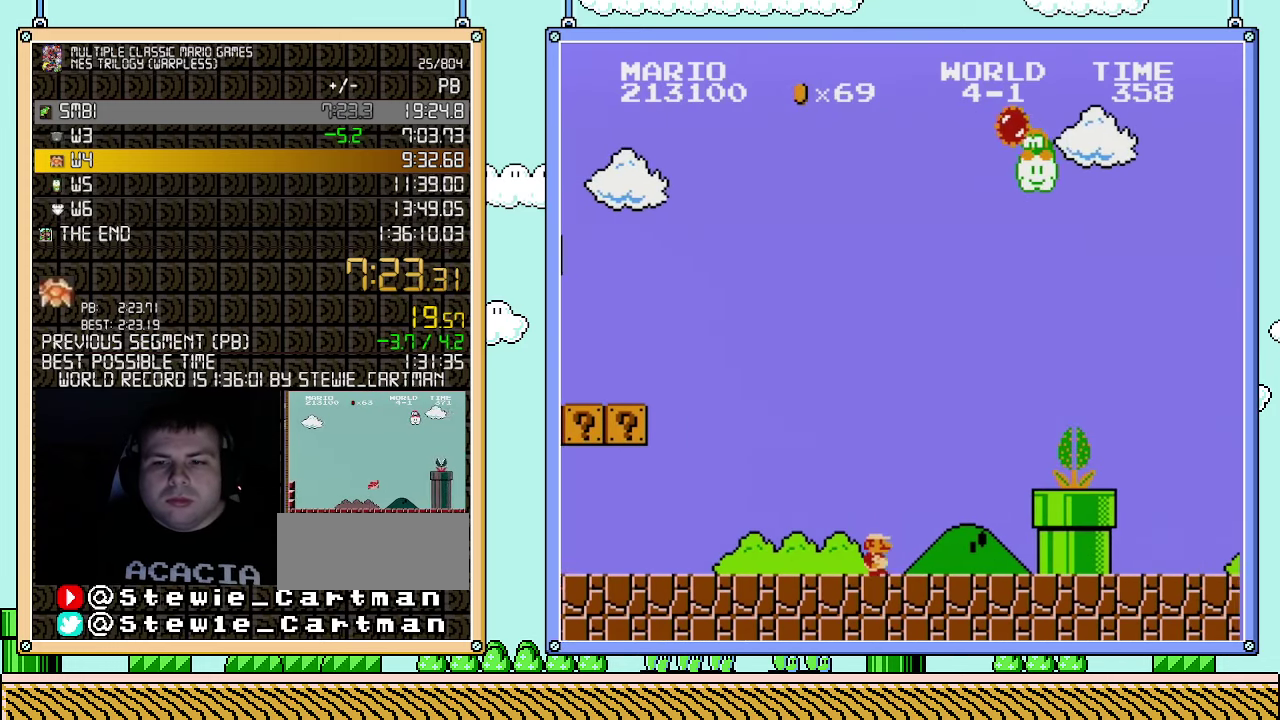
{"buttons": ["A", "B", "DPAD_RIGHT"], "events": [[283, "A", "down"], [283, "B", "up"], [433, "B", "down"]]}
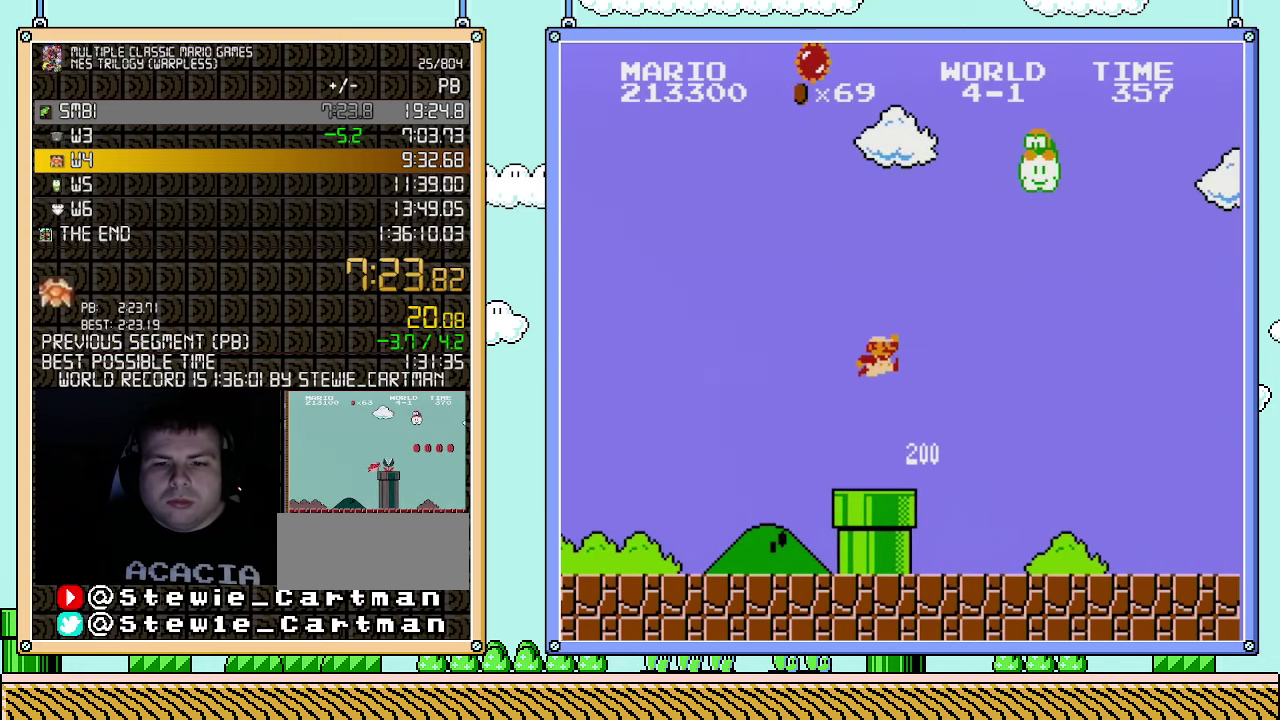
{"buttons": ["B", "DPAD_RIGHT"], "events": [[150, "A", "up"]]}
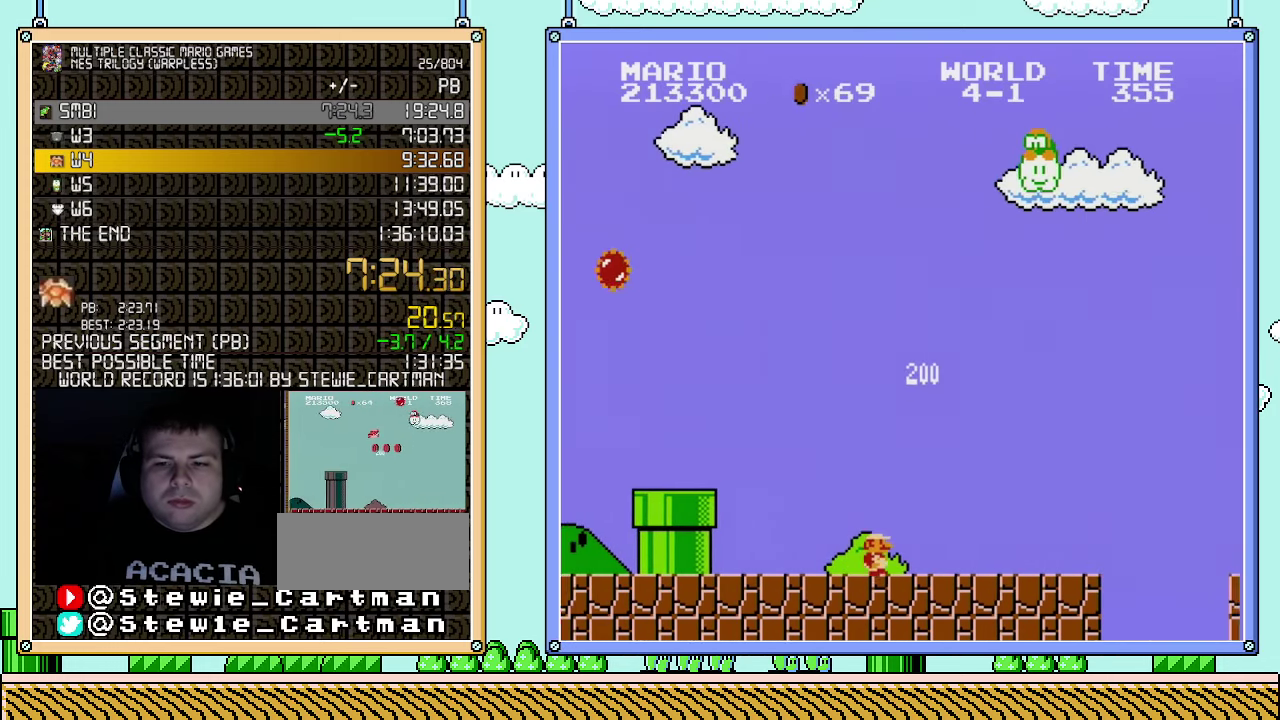
{"buttons": ["B", "DPAD_RIGHT"], "events": []}
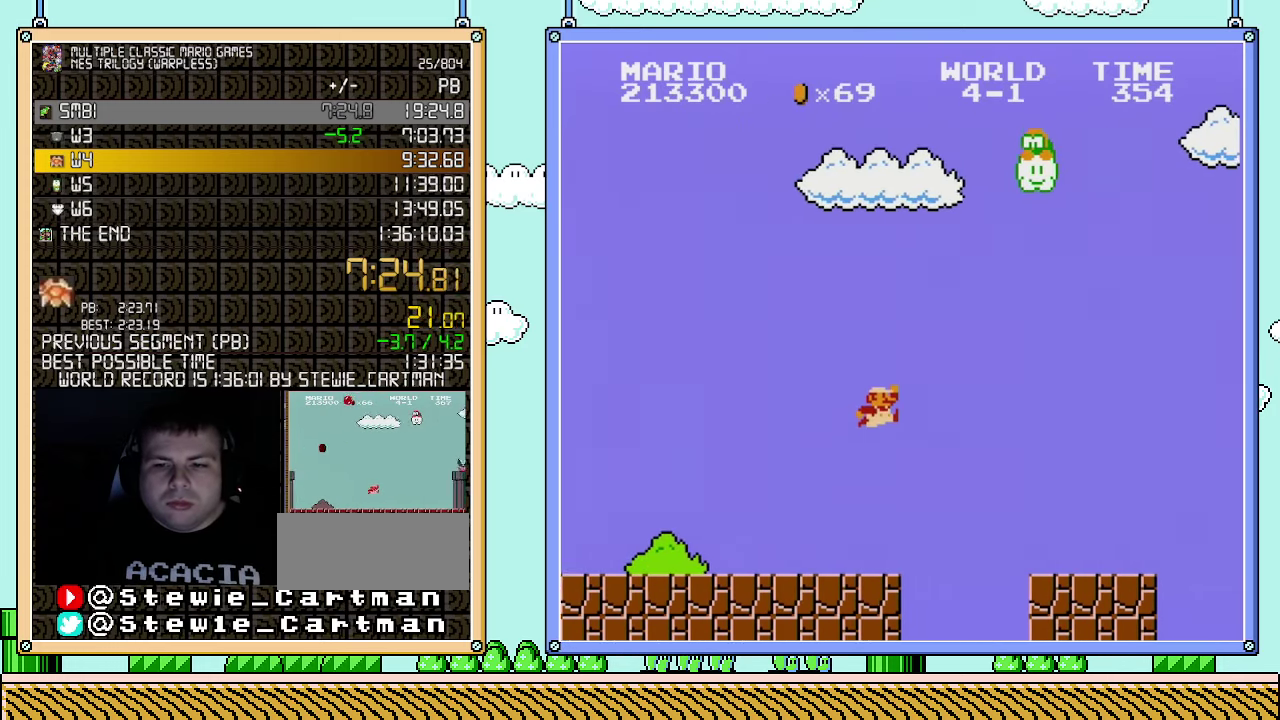
{"buttons": ["B", "DPAD_RIGHT"], "events": [[33, "A", "down"], [283, "A", "up"]]}
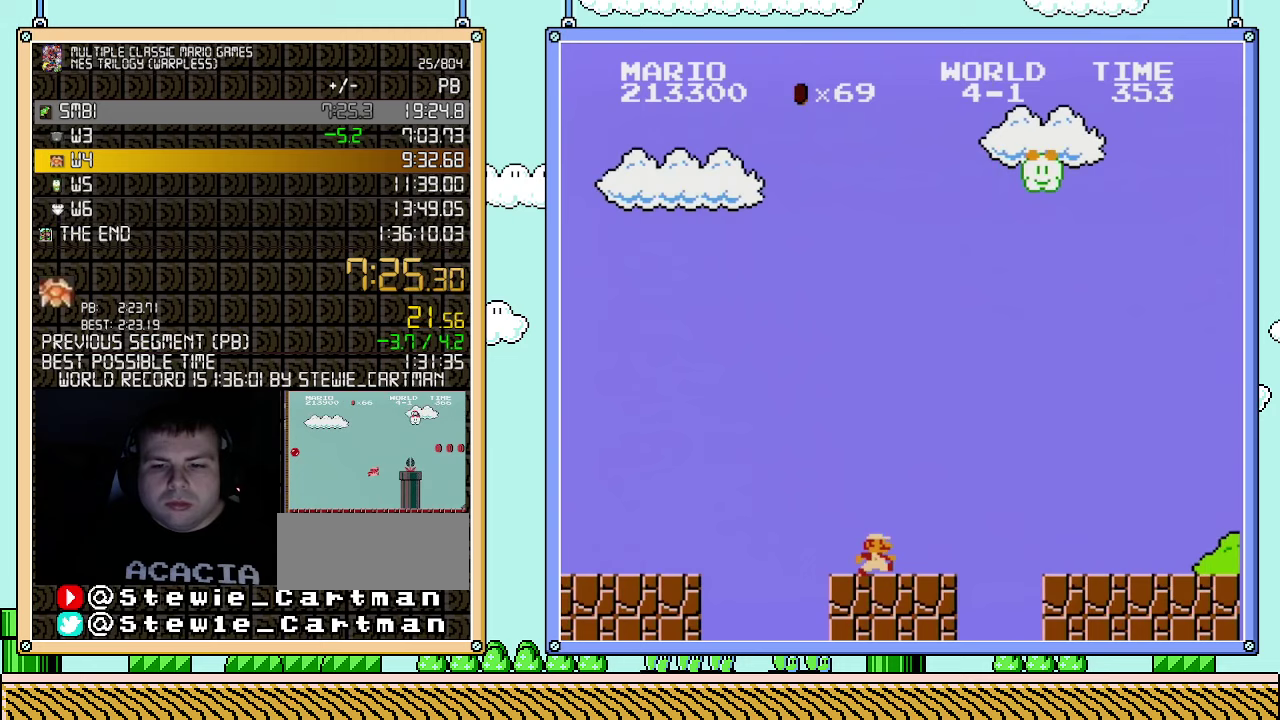
{"buttons": ["B", "DPAD_RIGHT"], "events": [[250, "A", "down"], [433, "A", "up"]]}
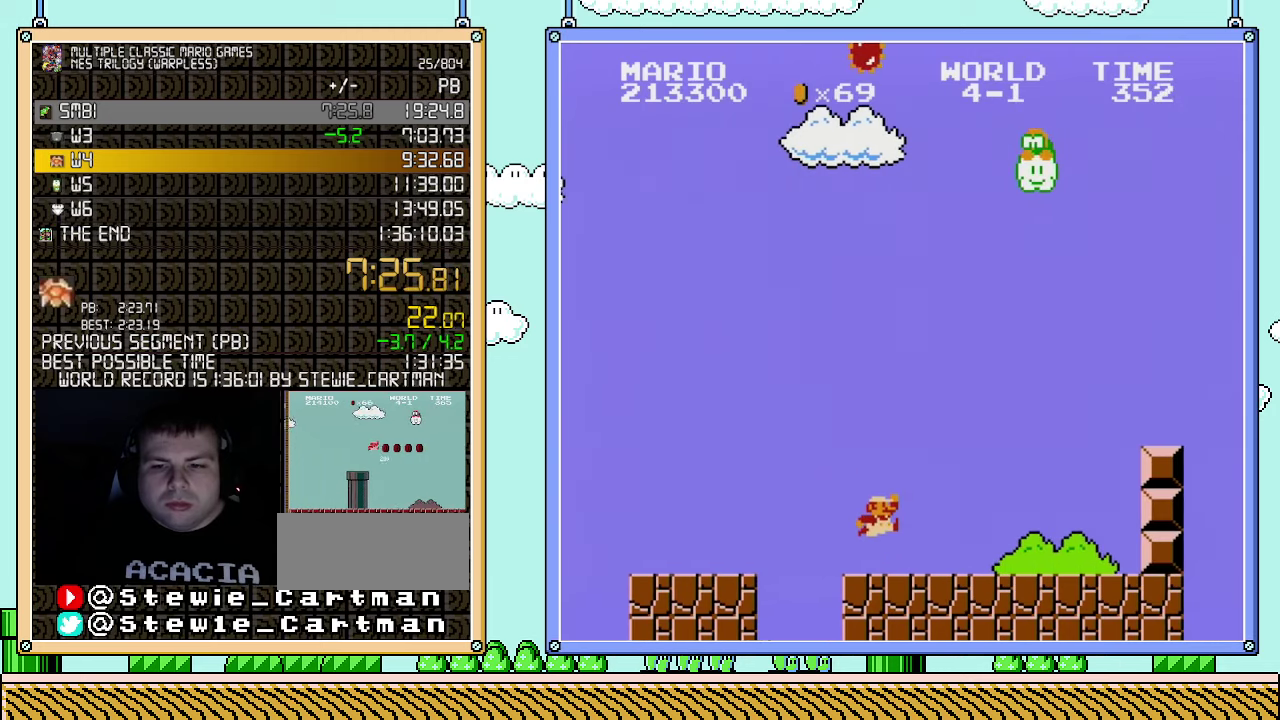
{"buttons": ["A", "B", "DPAD_RIGHT"], "events": [[467, "A", "down"]]}
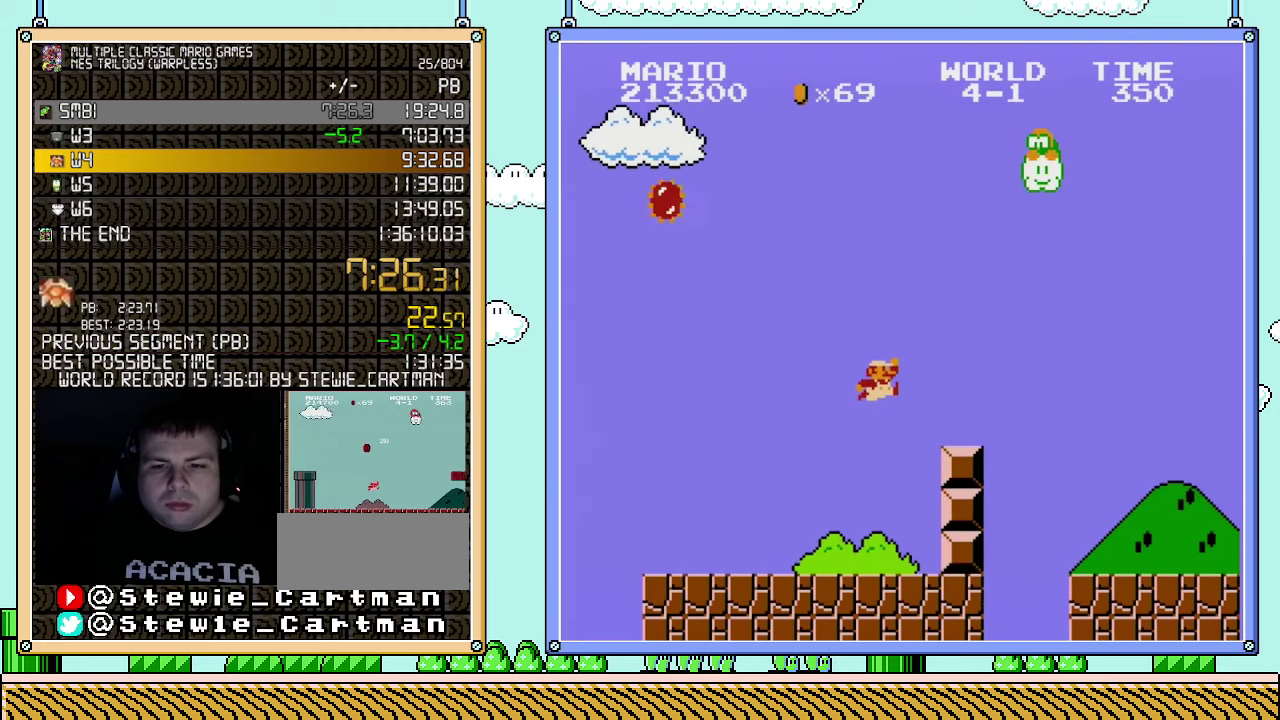
{"buttons": ["A", "B", "DPAD_RIGHT"], "events": [[217, "A", "up"], [500, "A", "down"]]}
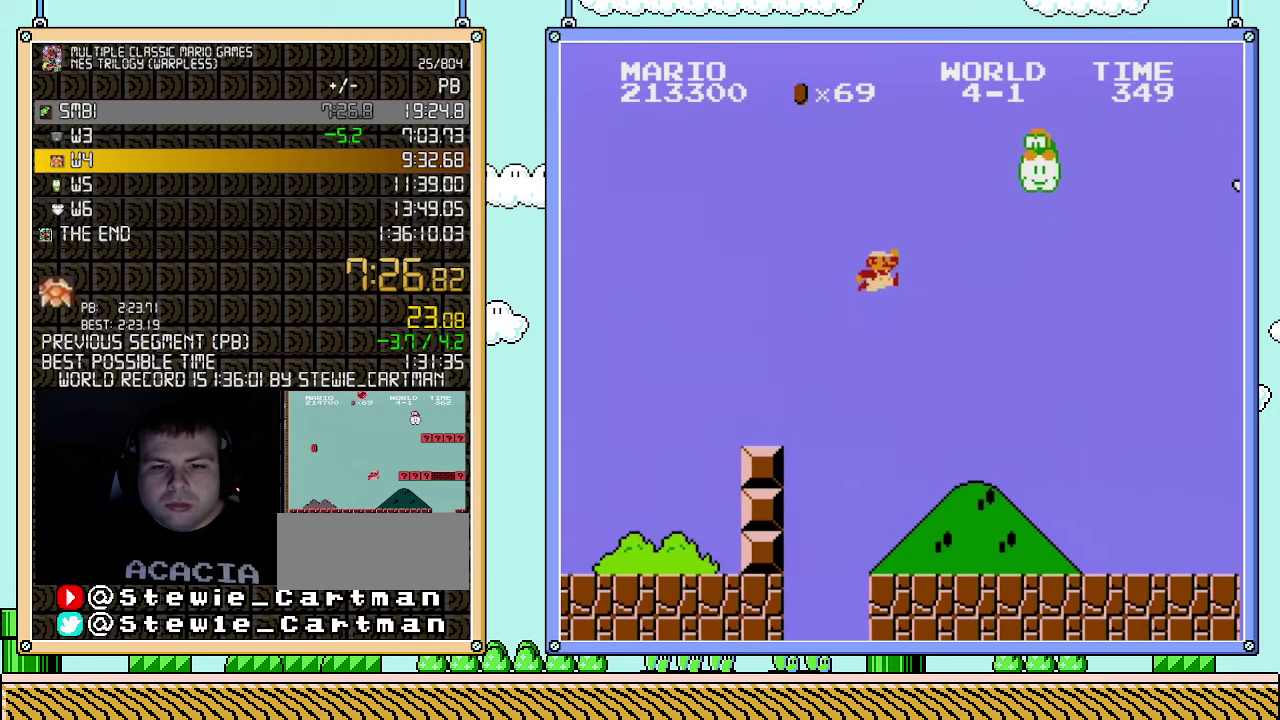
{"buttons": ["A", "B", "DPAD_RIGHT"], "events": []}
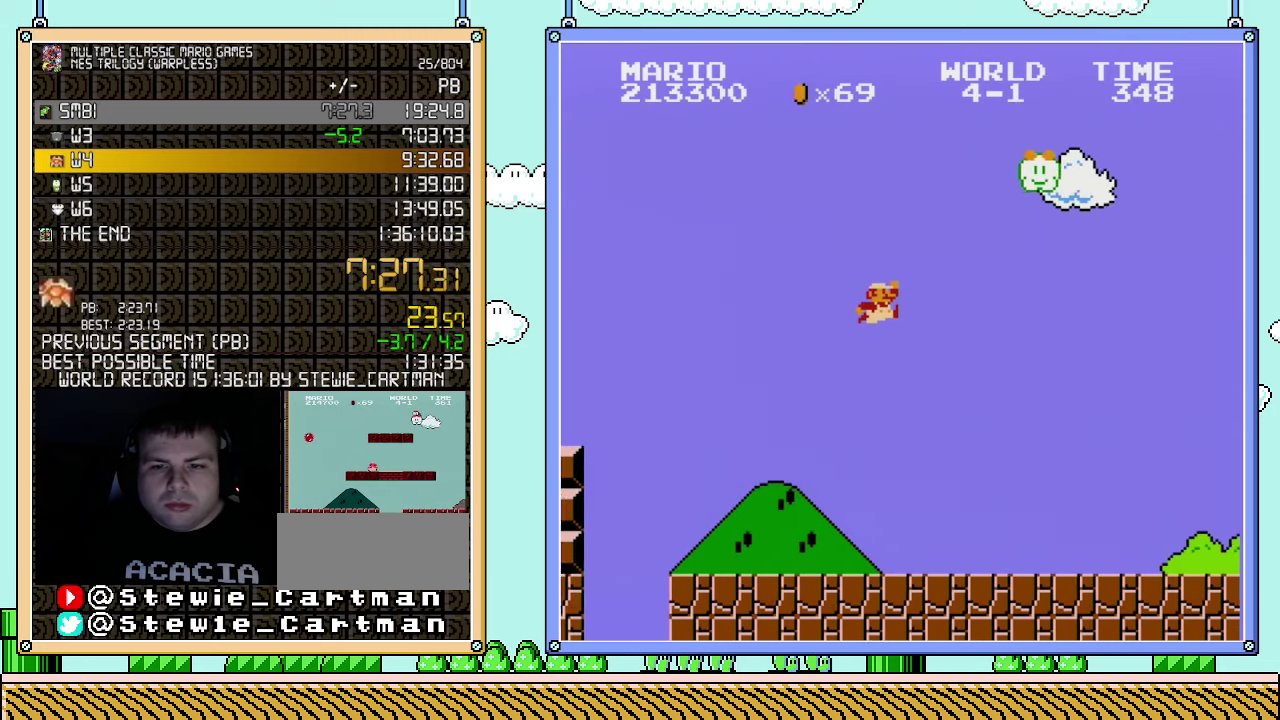
{"buttons": ["B", "DPAD_RIGHT"], "events": [[117, "A", "up"]]}
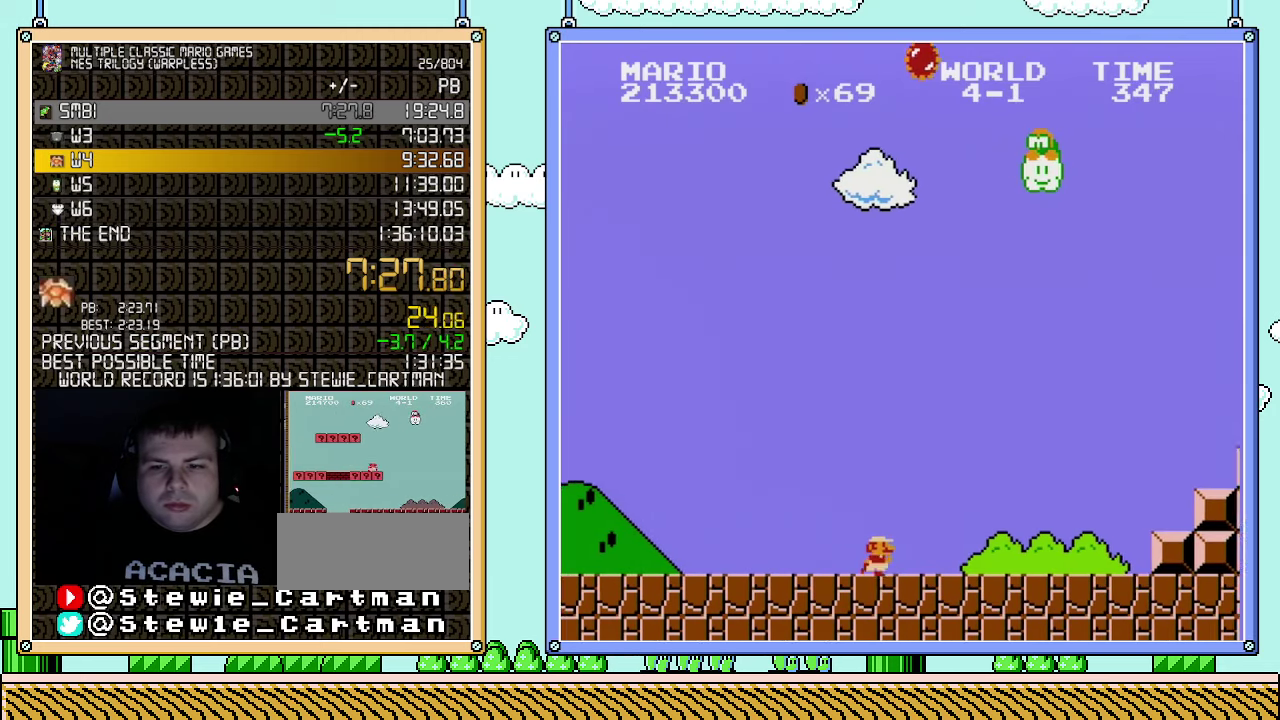
{"buttons": ["B", "DPAD_RIGHT"], "events": []}
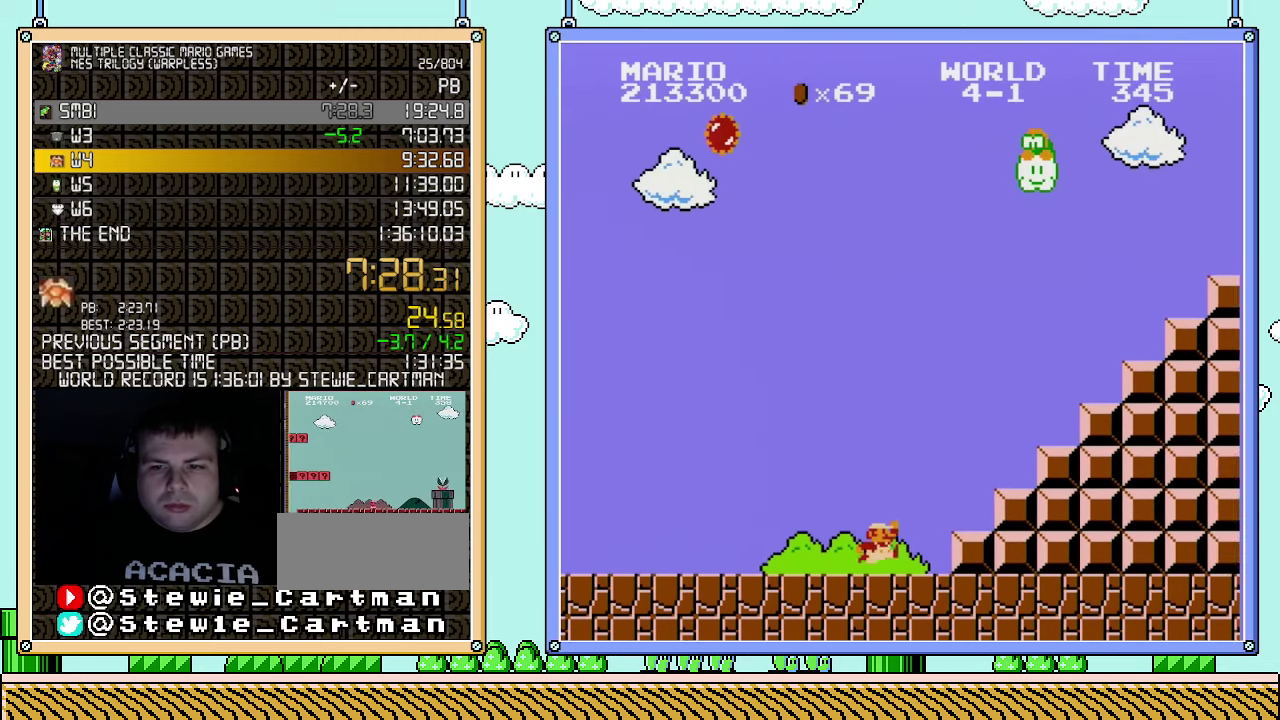
{"buttons": ["A", "B", "DPAD_RIGHT"], "events": [[217, "A", "down"]]}
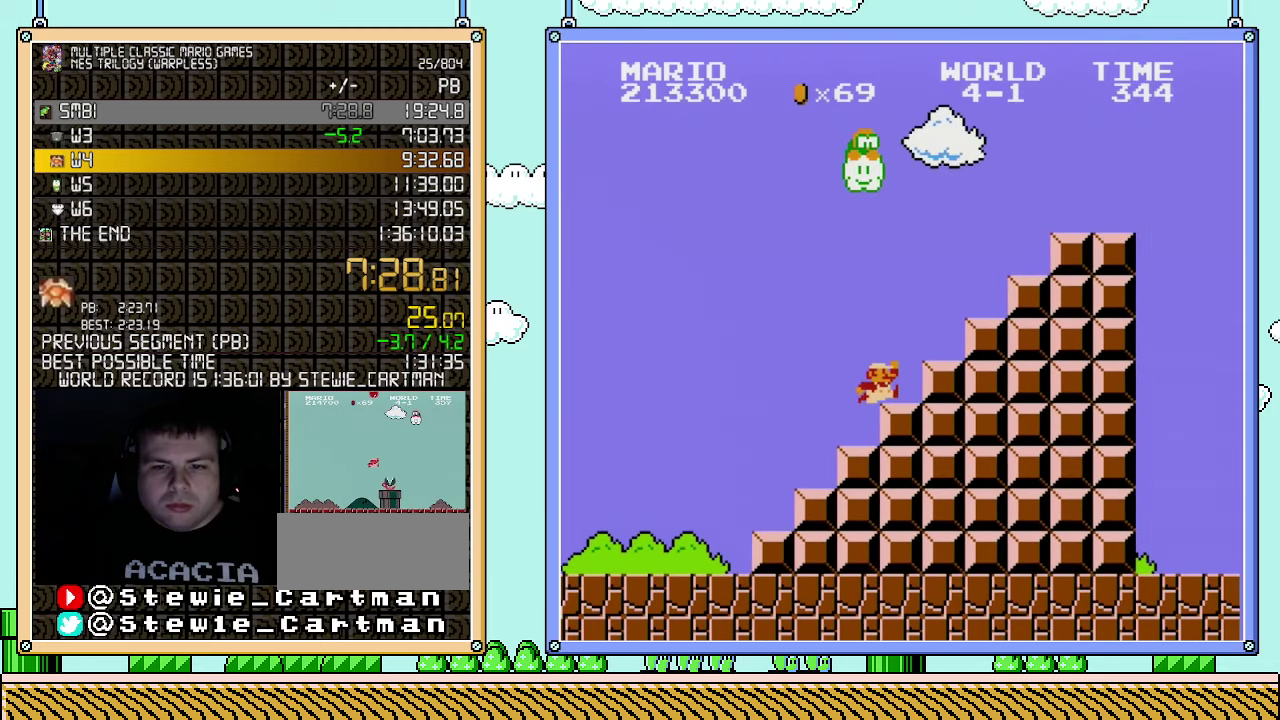
{"buttons": ["A", "B", "DPAD_RIGHT"], "events": [[100, "A", "up"], [283, "A", "down"]]}
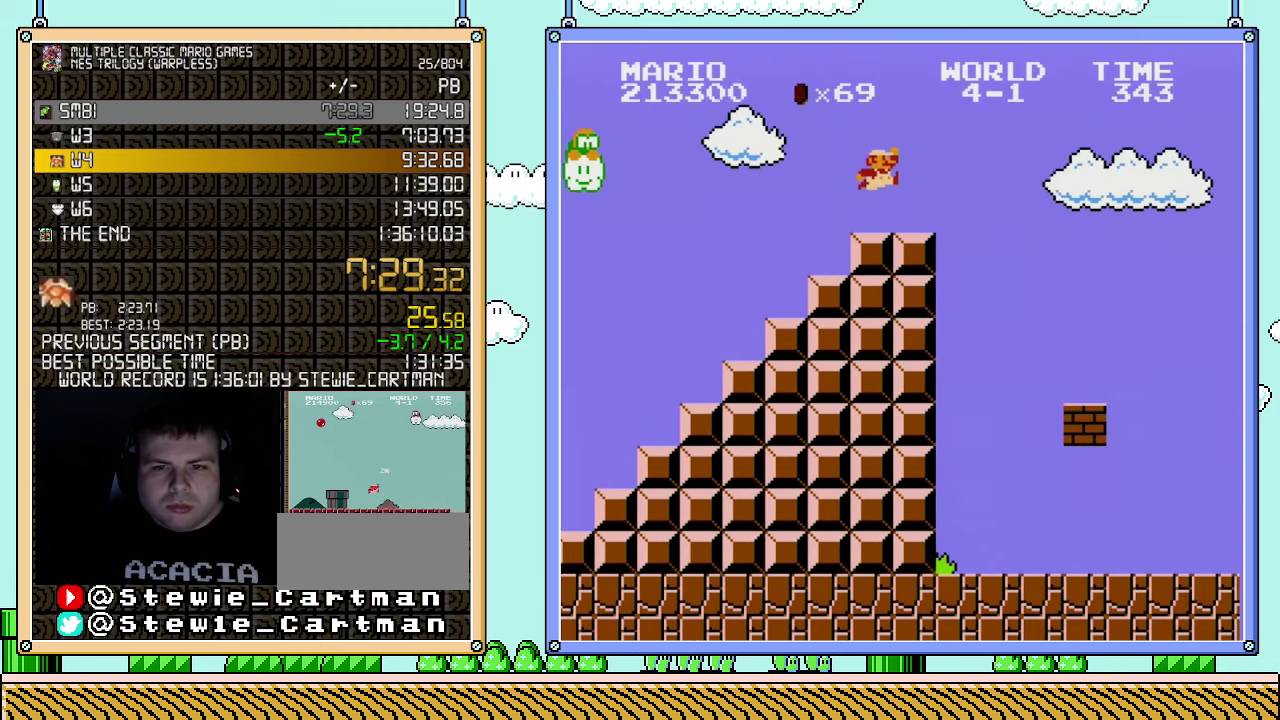
{"buttons": ["A", "B", "DPAD_RIGHT"], "events": [[217, "A", "up"], [400, "A", "down"]]}
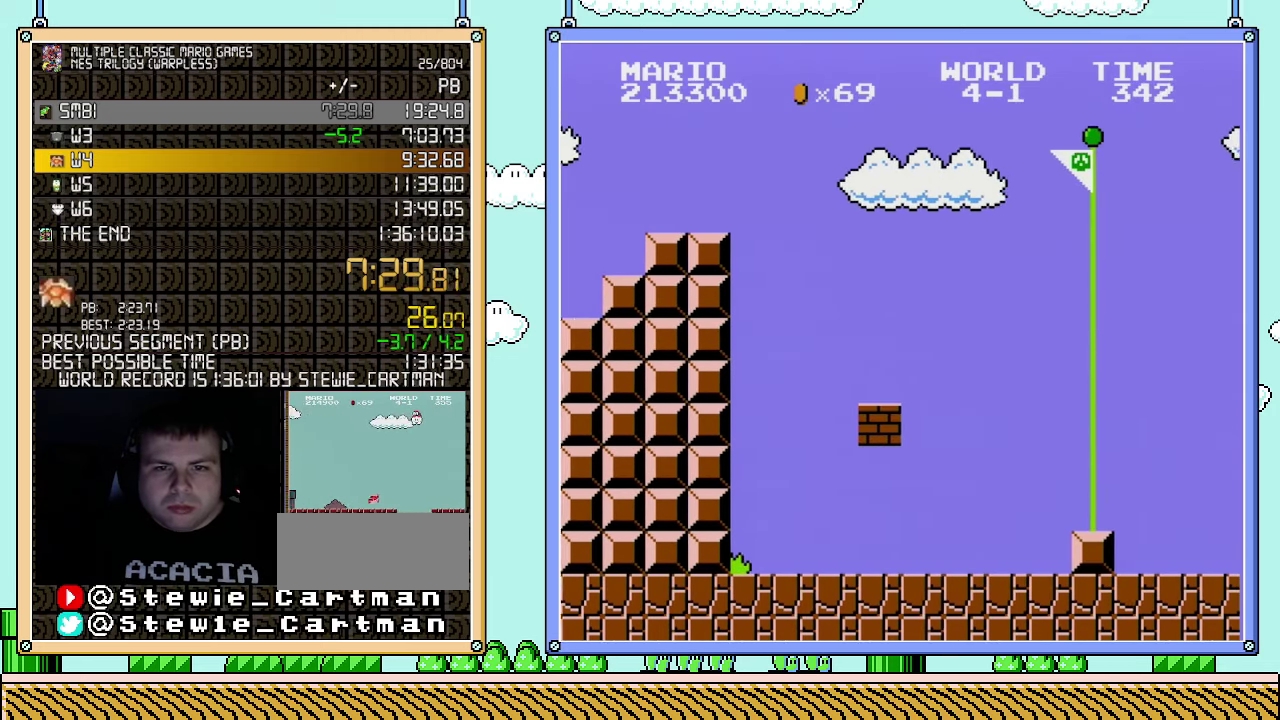
{"buttons": ["A", "B", "DPAD_RIGHT"], "events": []}
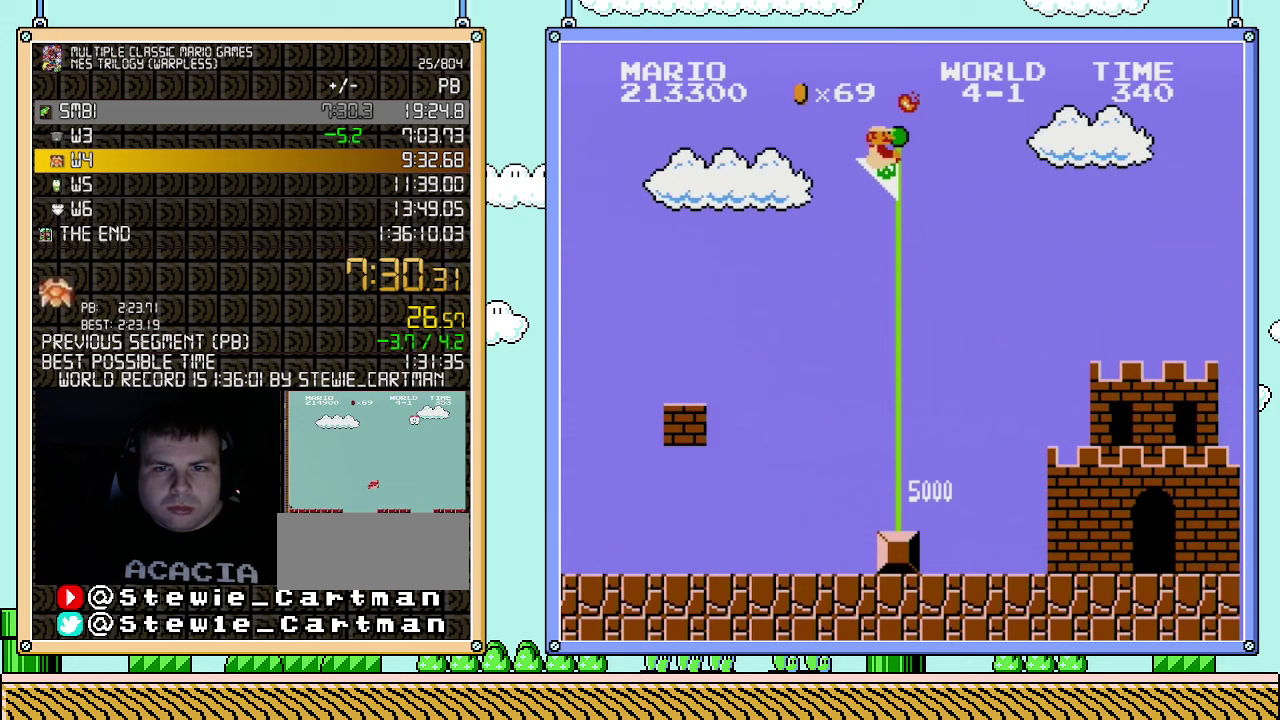
{"buttons": ["B"], "events": [[83, "A", "up"], [83, "B", "up"], [150, "DPAD_RIGHT", "up"], [283, "B", "down"]]}
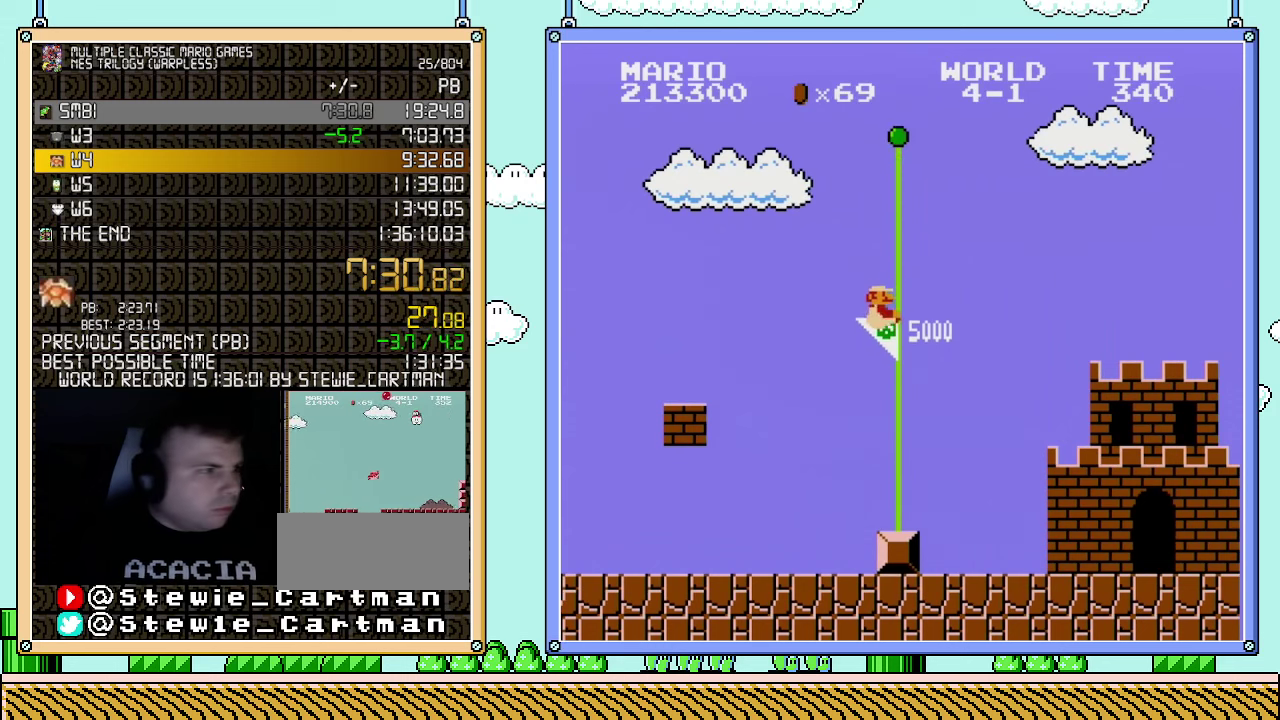
{"buttons": [], "events": [[217, "B", "up"]]}
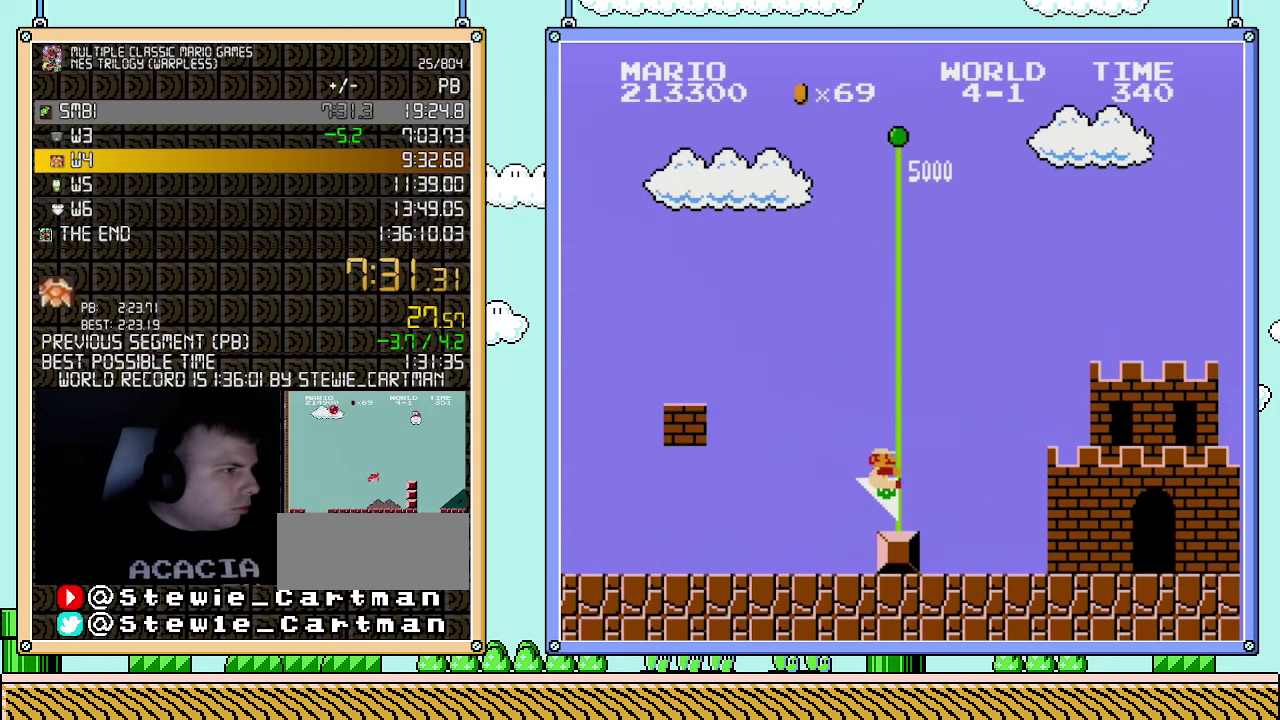
{"buttons": [], "events": []}
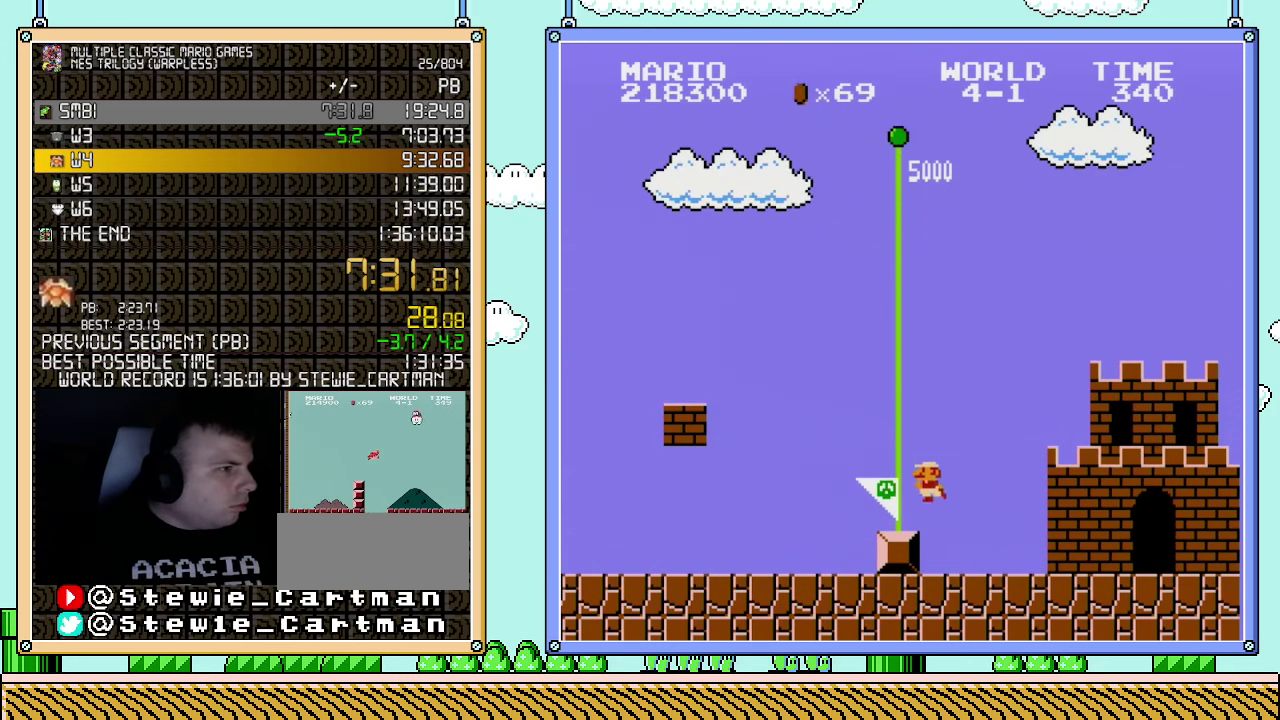
{"buttons": [], "events": []}
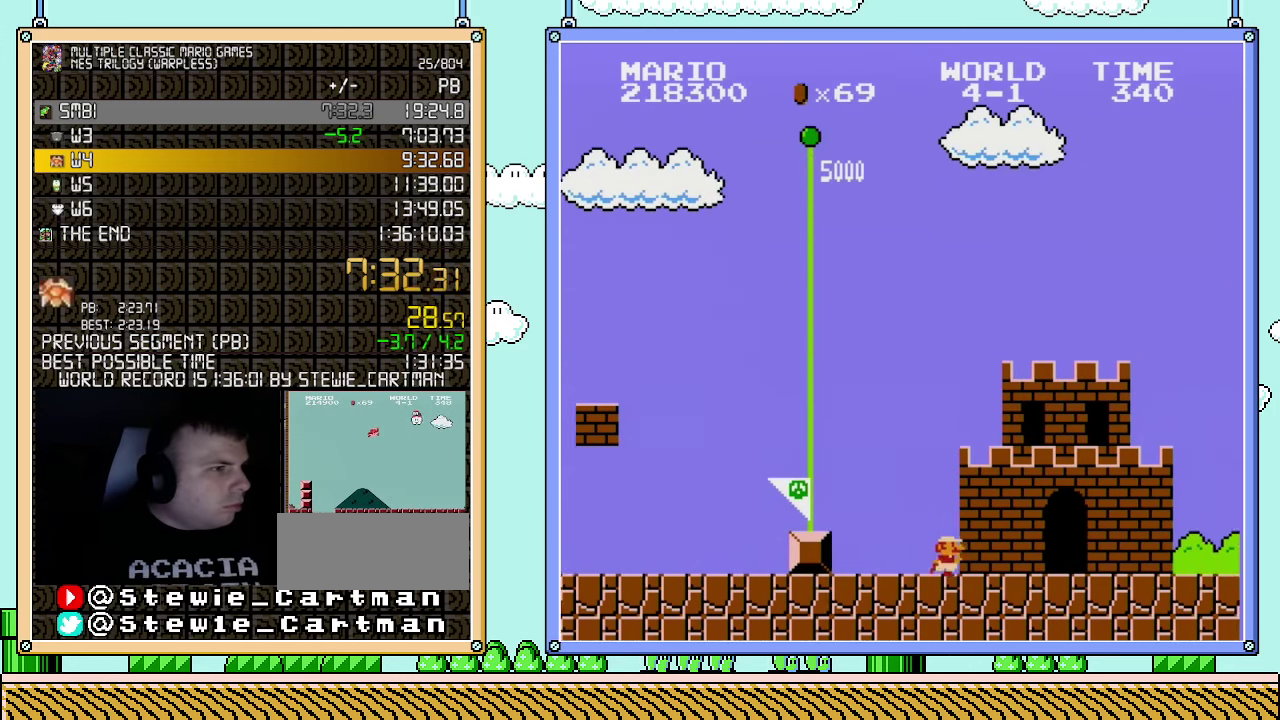
{"buttons": [], "events": []}
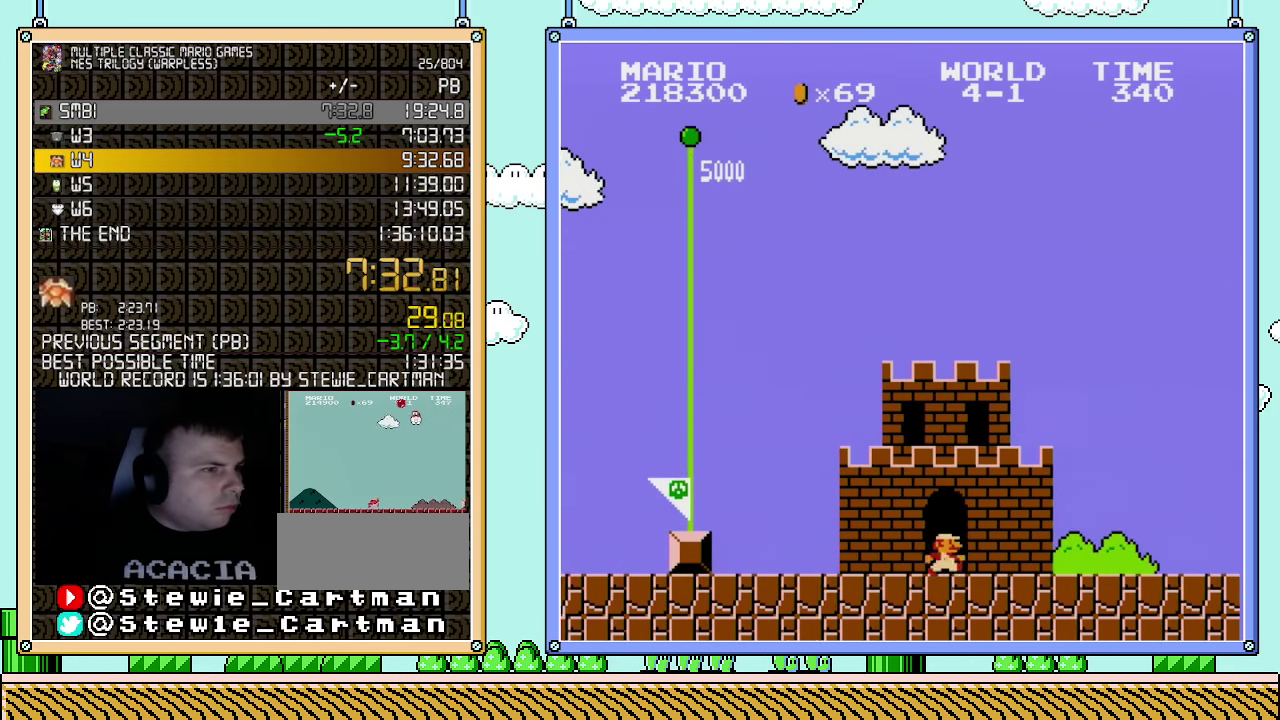
{"buttons": [], "events": []}
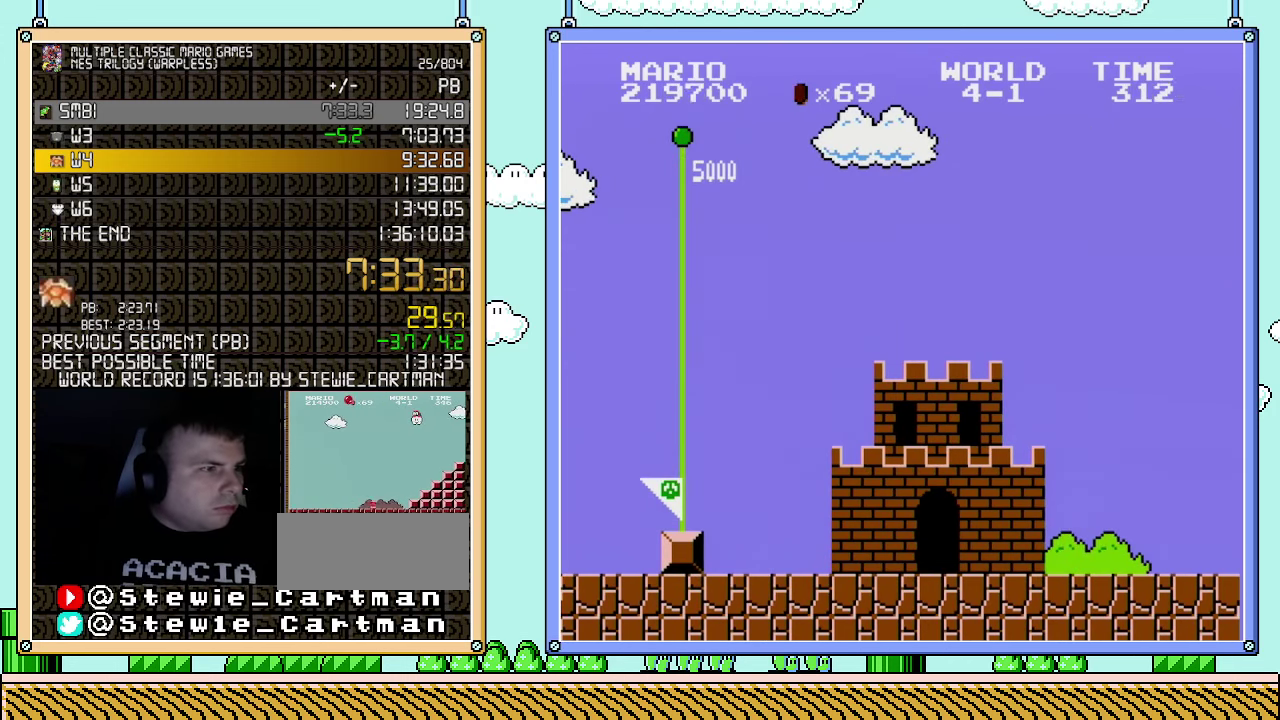
{"buttons": [], "events": []}
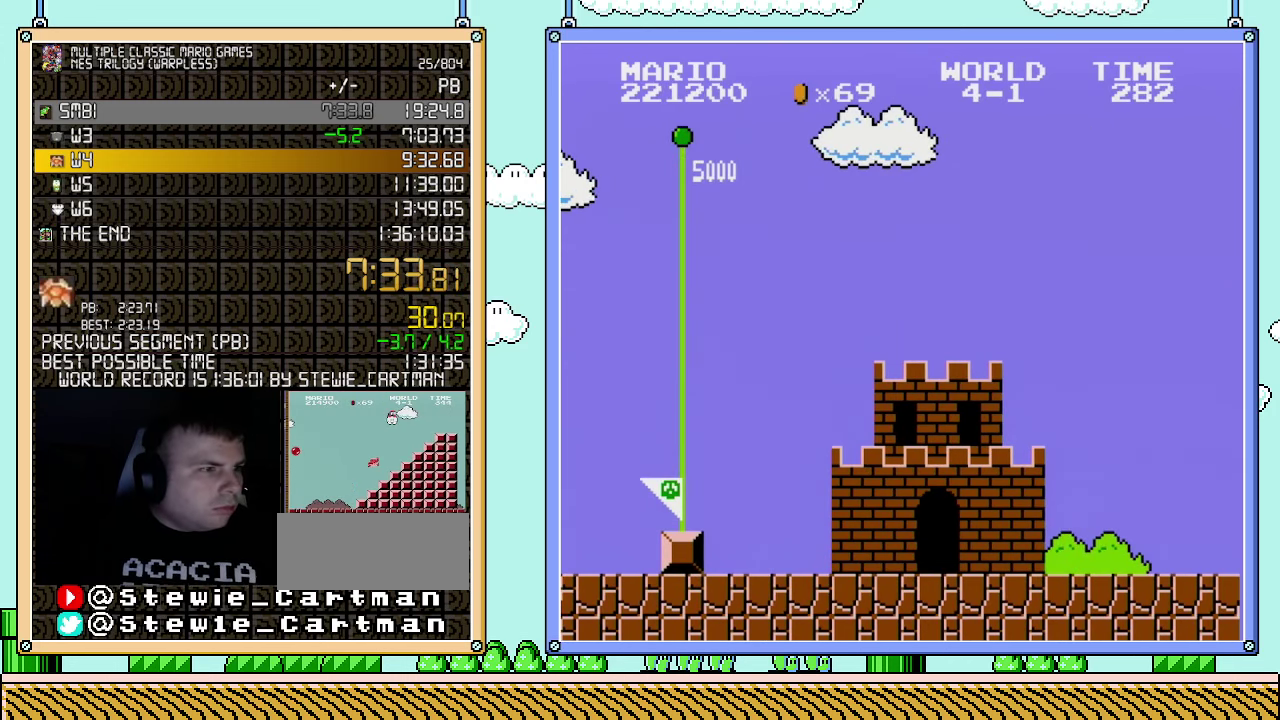
{"buttons": [], "events": []}
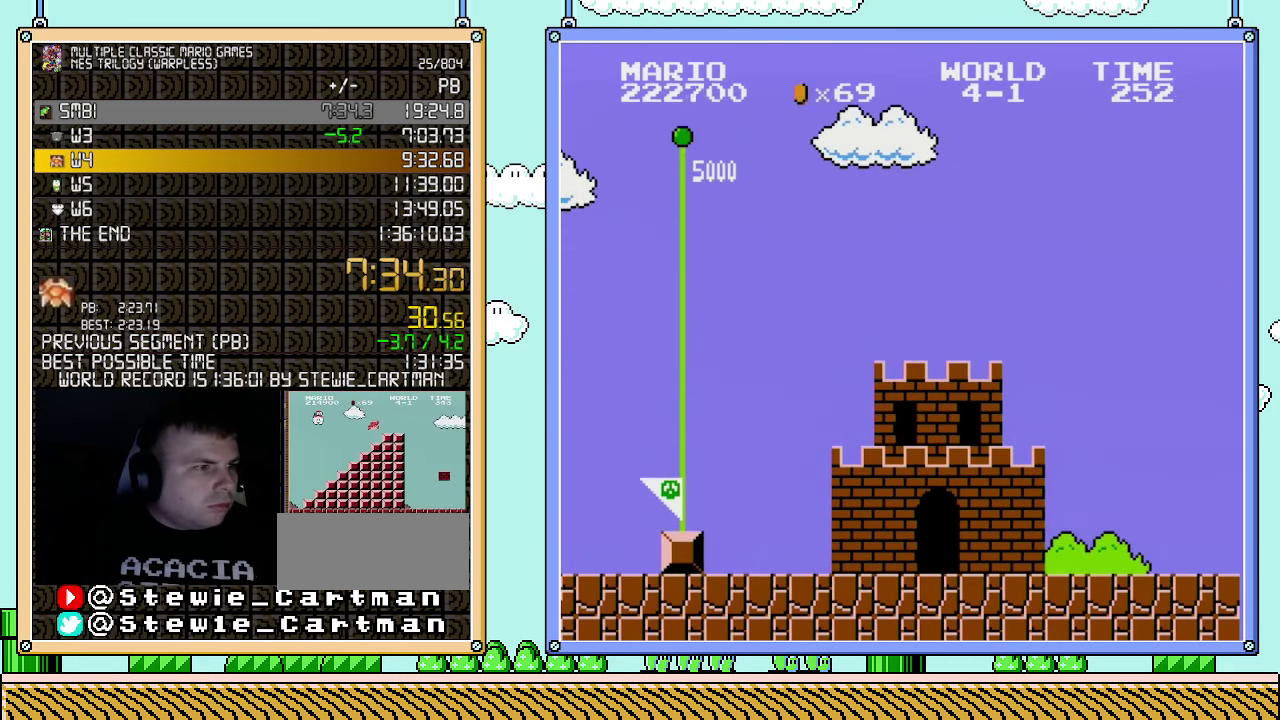
{"buttons": [], "events": []}